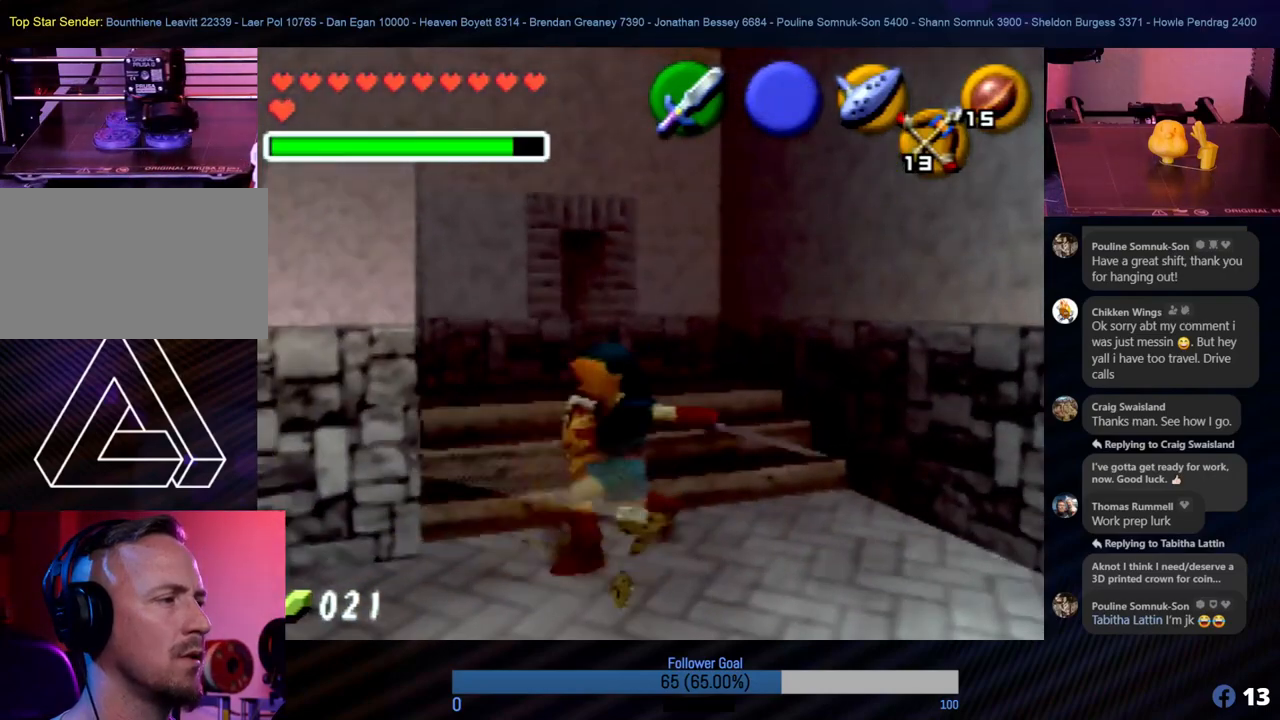
Gameplay with a controller (Nintendo layout); each line is a JSON object with the inputs held at the frame after it. "events" lists button and stick changes between this image and that frame as [ms after this image, input, new state], when the widget could be followed in between. Not read: L1 L3 R3.
{"buttons": [], "left_stick": "right", "events": [[287, "left_stick", "right"]]}
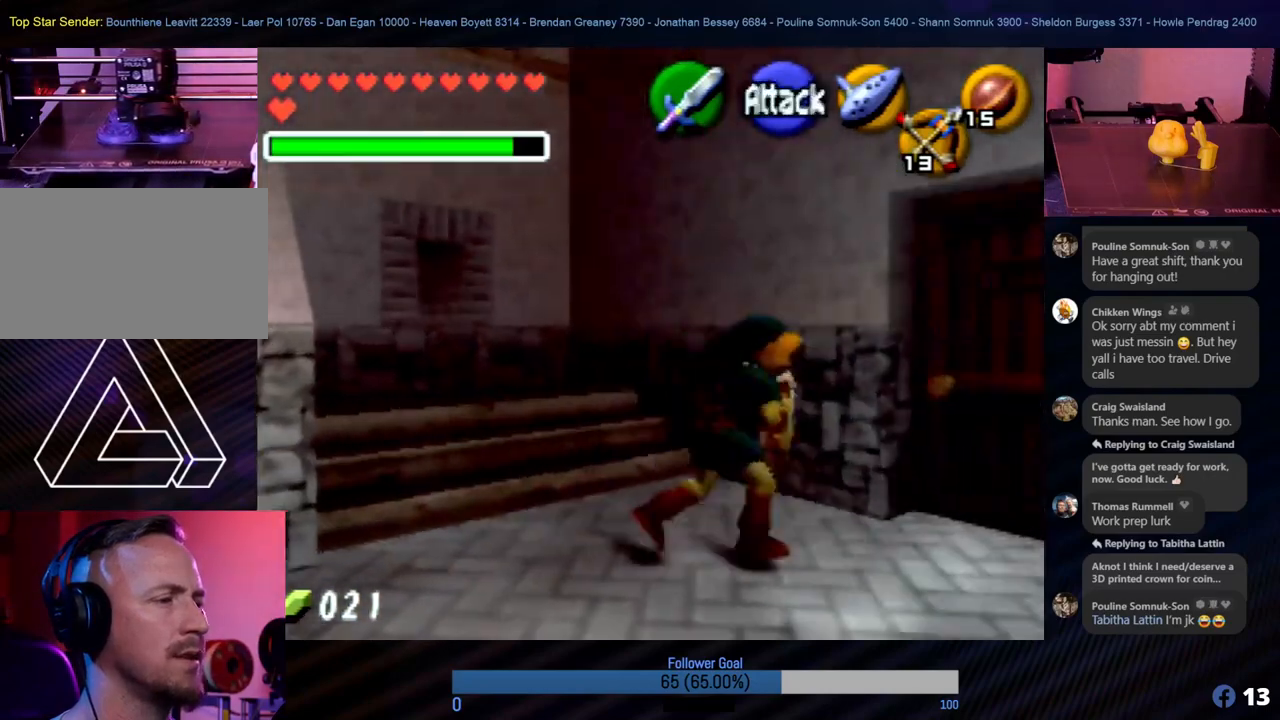
{"buttons": [], "left_stick": "up", "events": [[202, "left_stick", "up"]]}
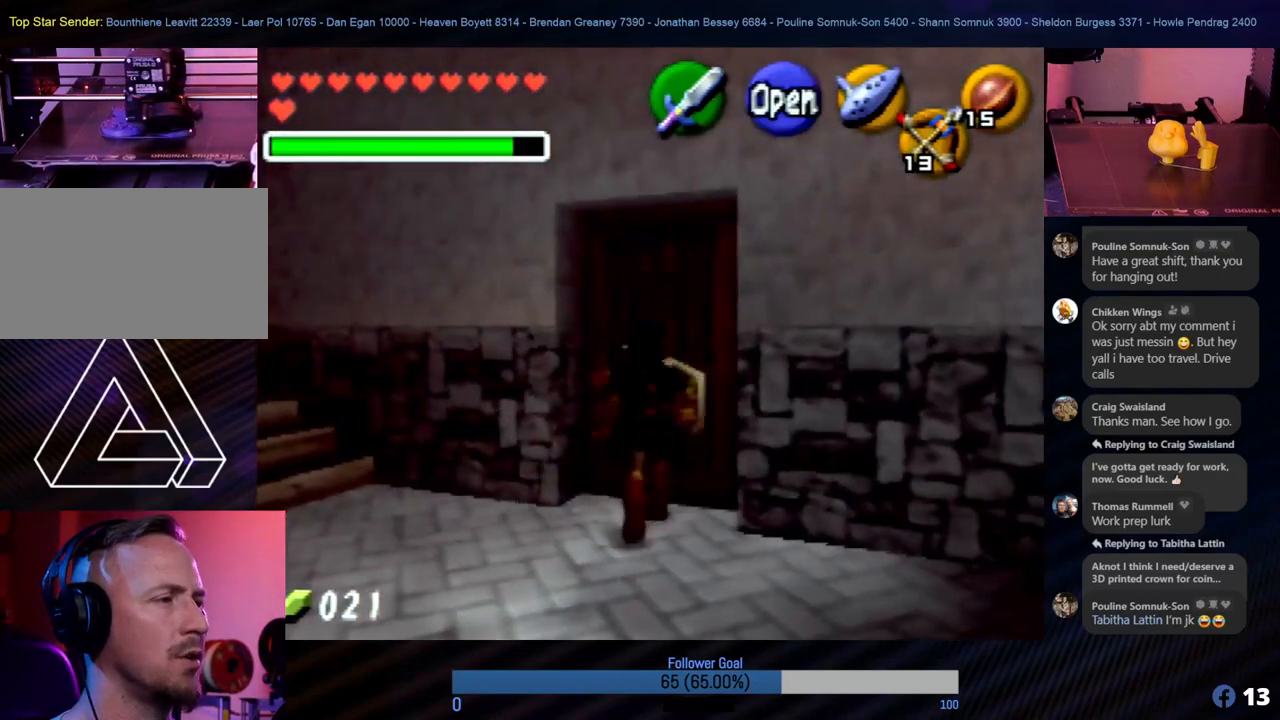
{"buttons": [], "left_stick": "center", "events": [[34, "A", "down"], [168, "A", "up"], [202, "left_stick", "center"], [253, "A", "down"], [287, "A", "up"], [371, "A", "down"], [455, "A", "up"]]}
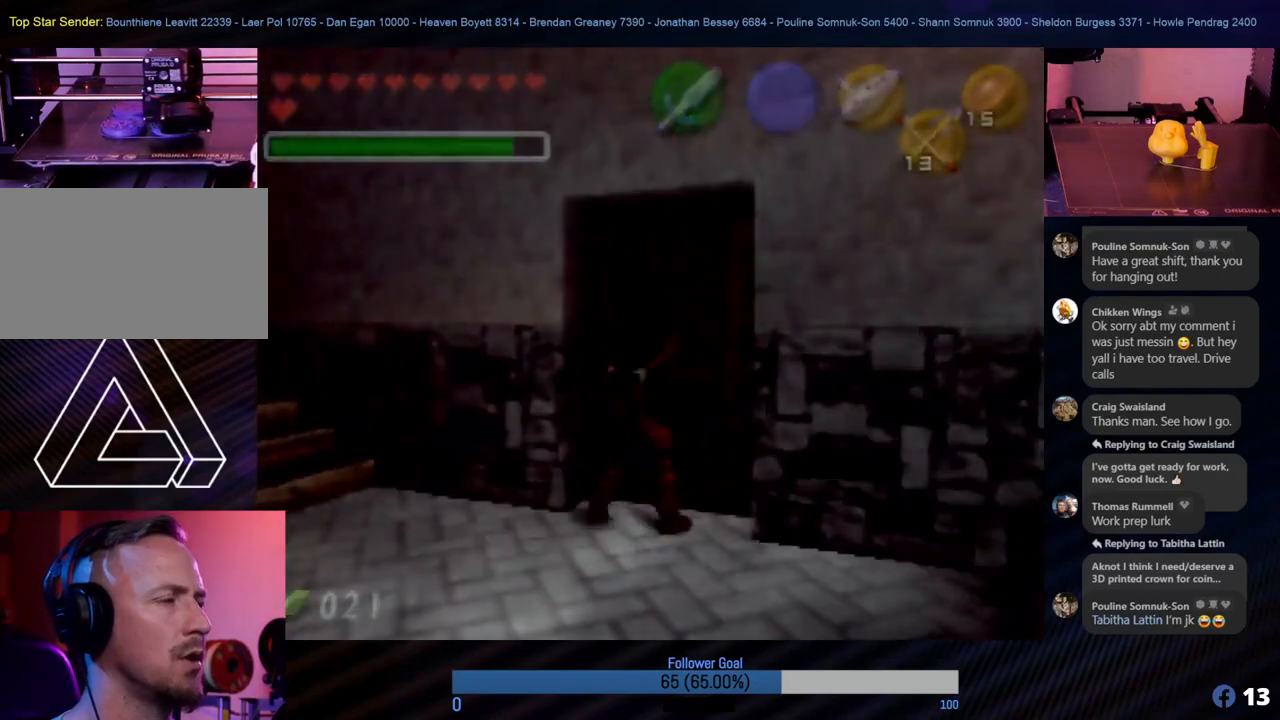
{"buttons": [], "left_stick": "center", "events": [[17, "A", "down"], [118, "A", "up"], [168, "A", "down"], [253, "A", "up"]]}
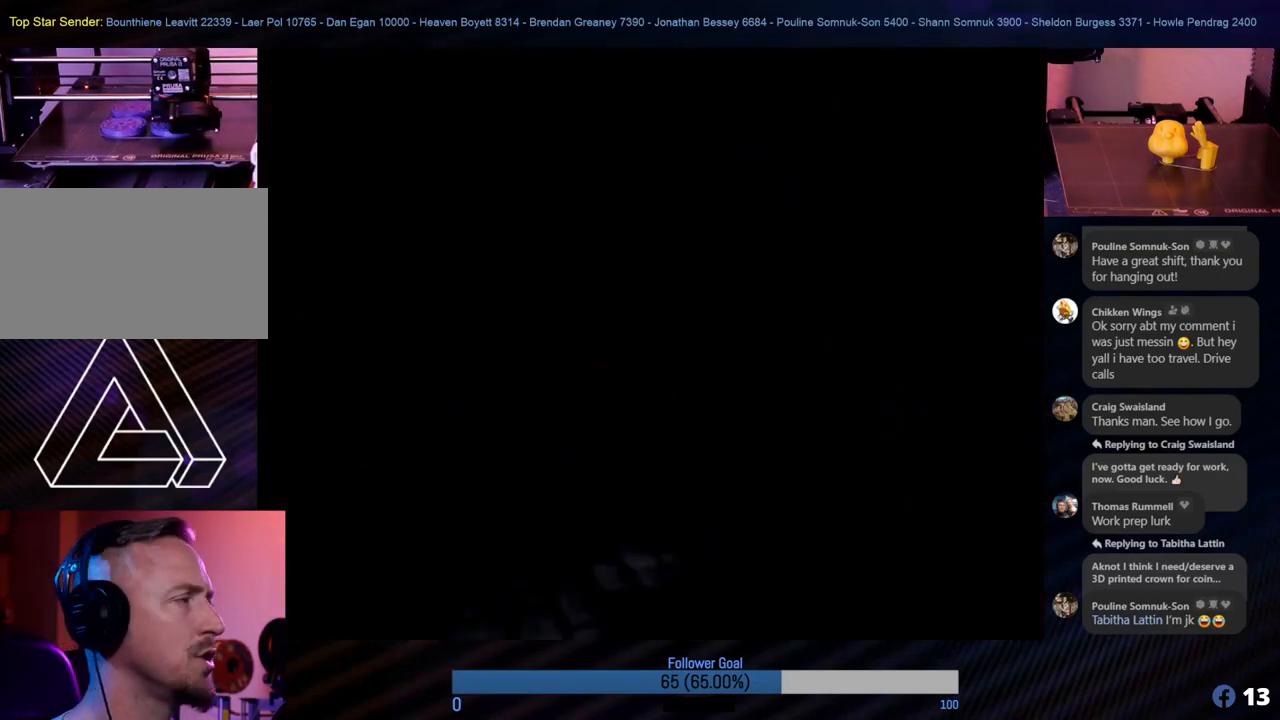
{"buttons": [], "left_stick": "center", "events": []}
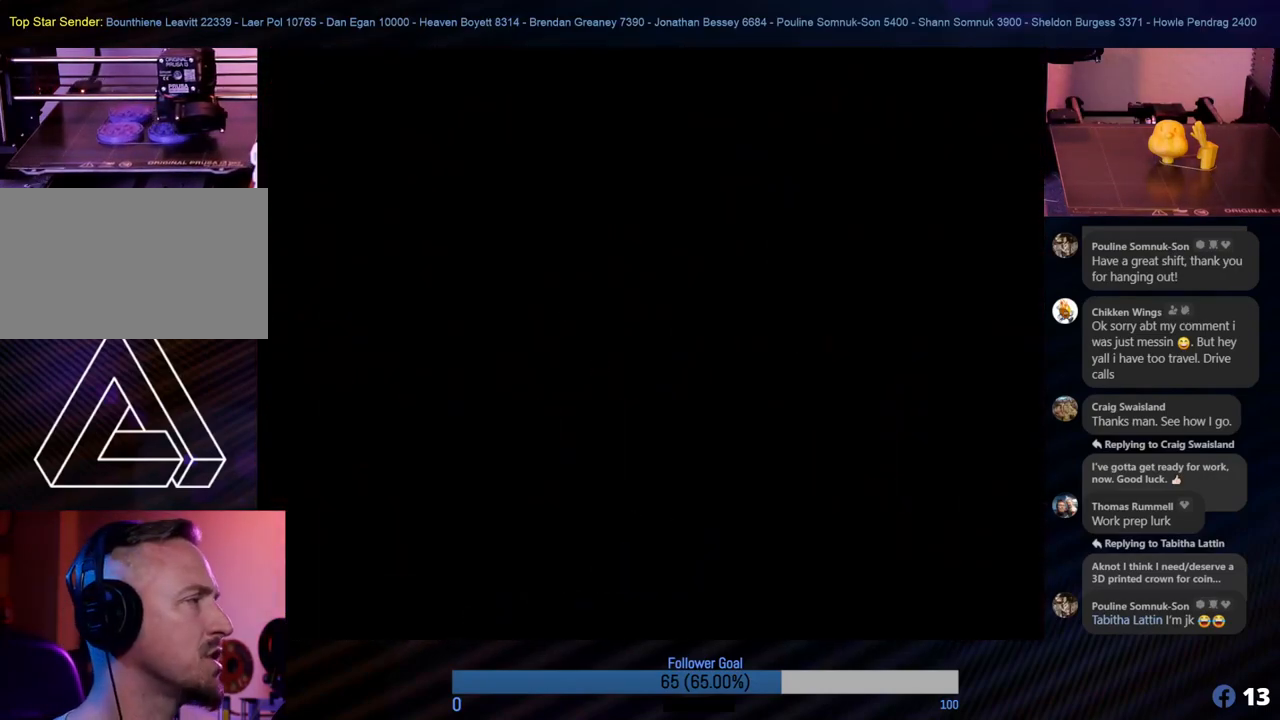
{"buttons": [], "left_stick": "center", "events": []}
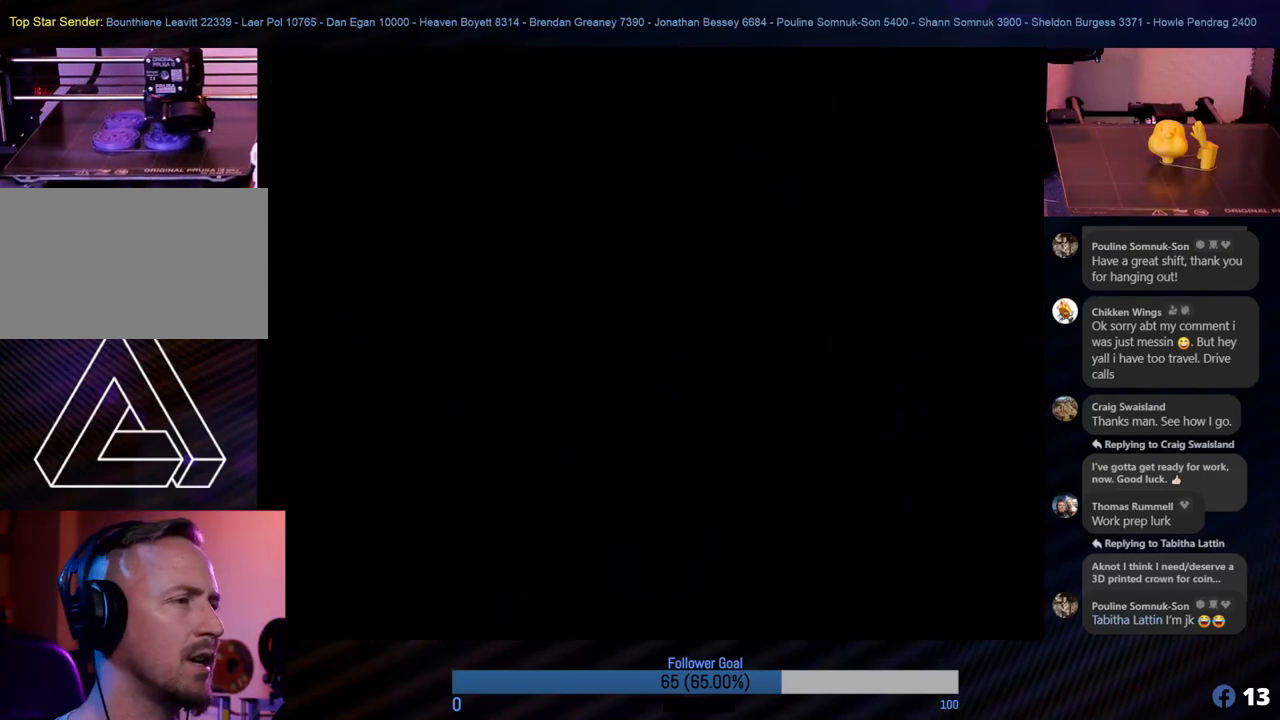
{"buttons": [], "left_stick": "center", "events": []}
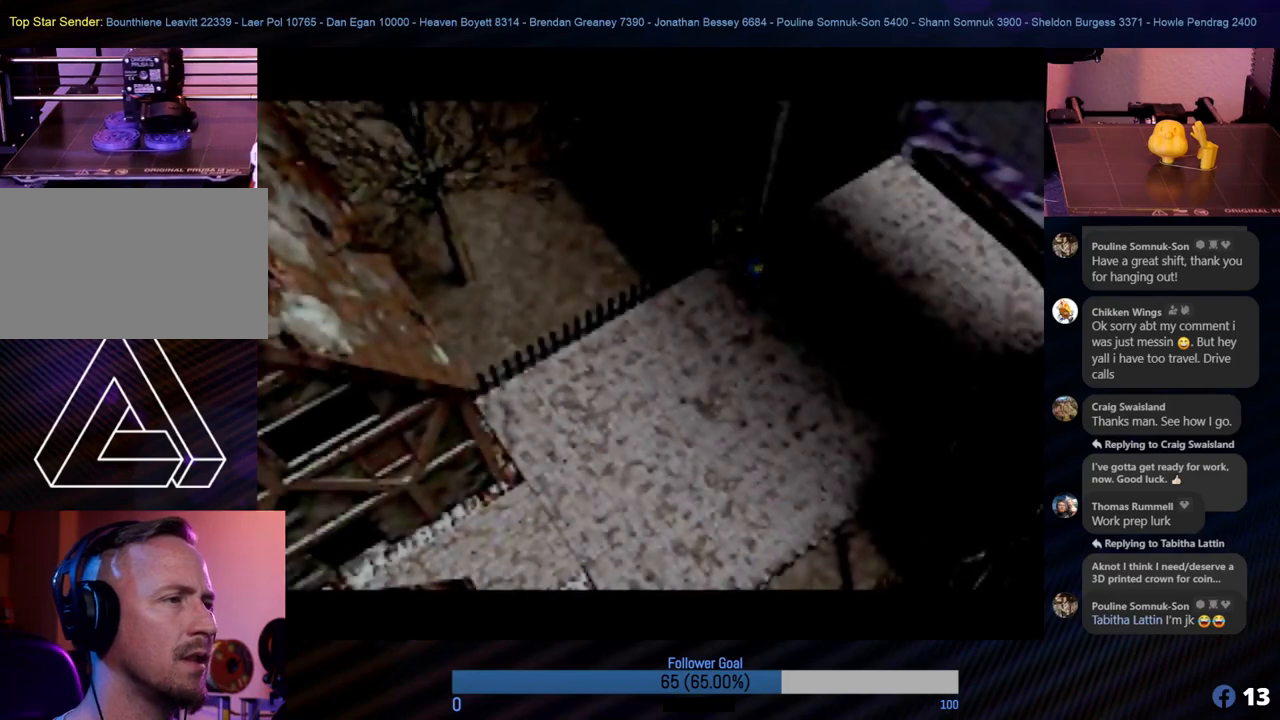
{"buttons": [], "left_stick": "center", "events": []}
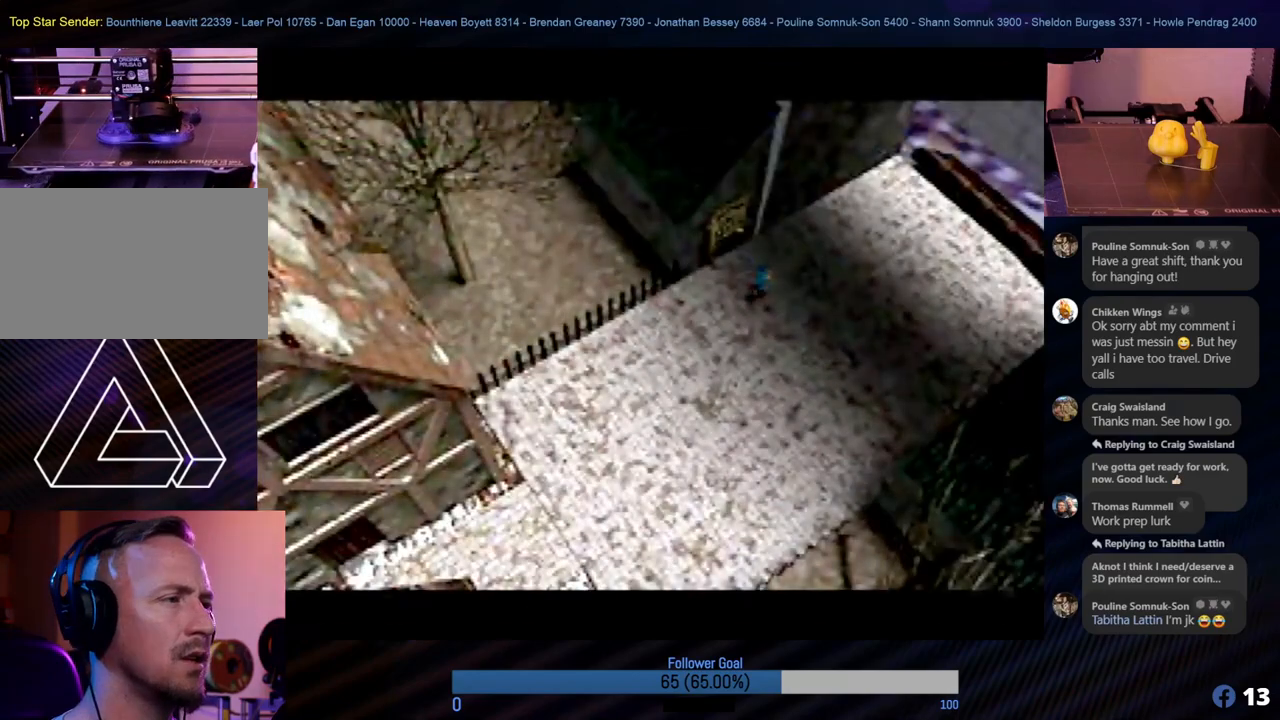
{"buttons": [], "left_stick": "up-left", "events": [[169, "left_stick", "up-left"]]}
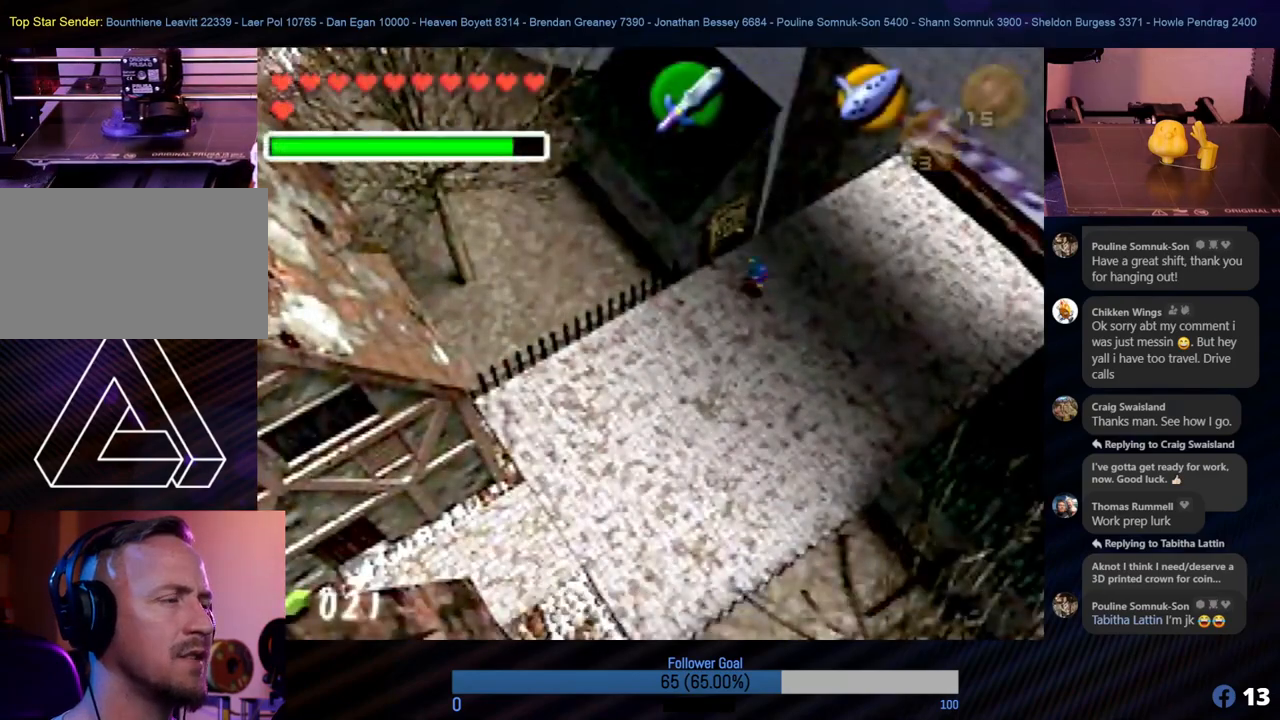
{"buttons": [], "left_stick": "center", "events": [[304, "A", "down"], [304, "left_stick", "center"], [456, "A", "up"]]}
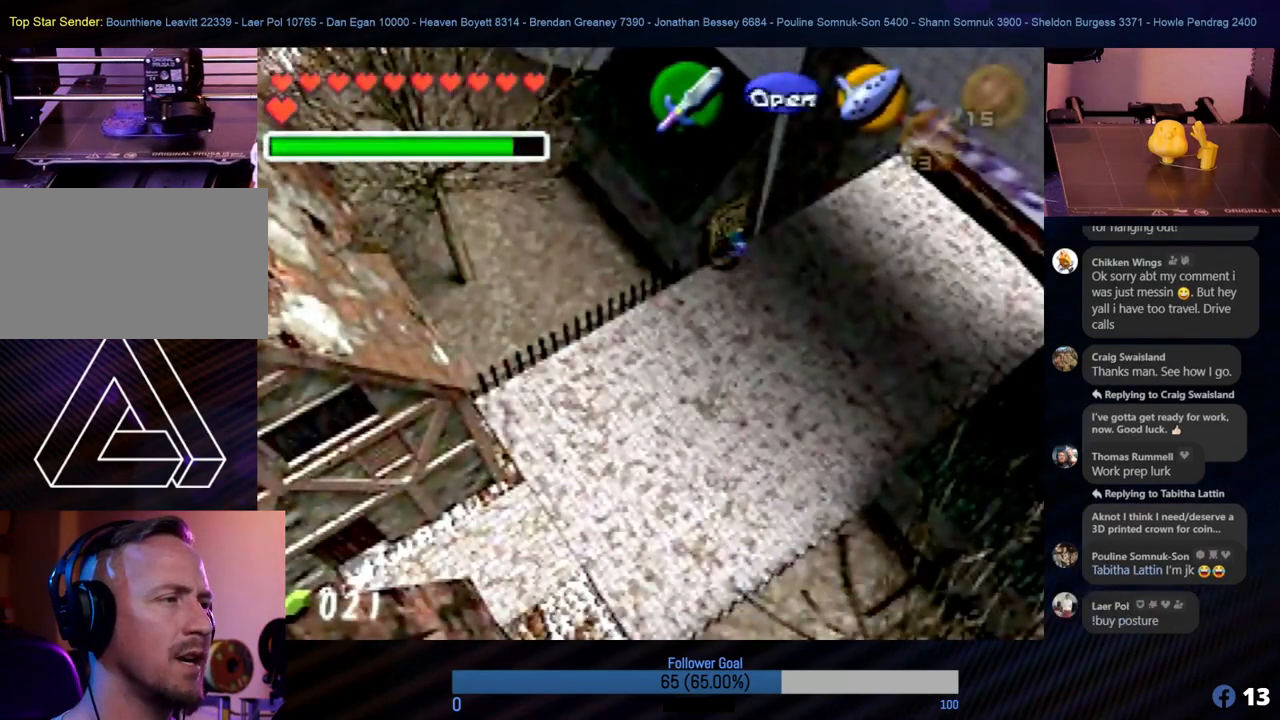
{"buttons": [], "left_stick": "center", "events": [[17, "A", "down"], [118, "A", "up"], [169, "A", "down"], [270, "A", "up"], [354, "A", "down"], [489, "A", "up"]]}
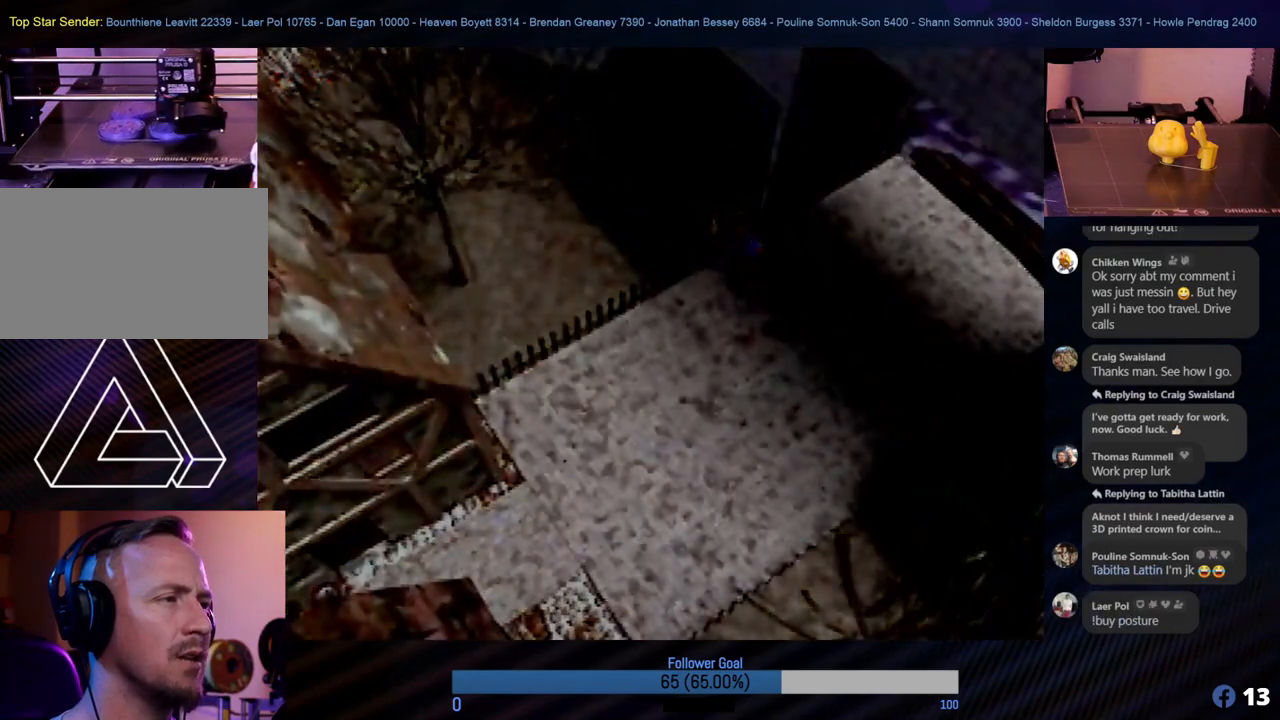
{"buttons": [], "left_stick": "center", "events": [[101, "A", "down"], [253, "A", "up"], [354, "A", "down"], [489, "A", "up"]]}
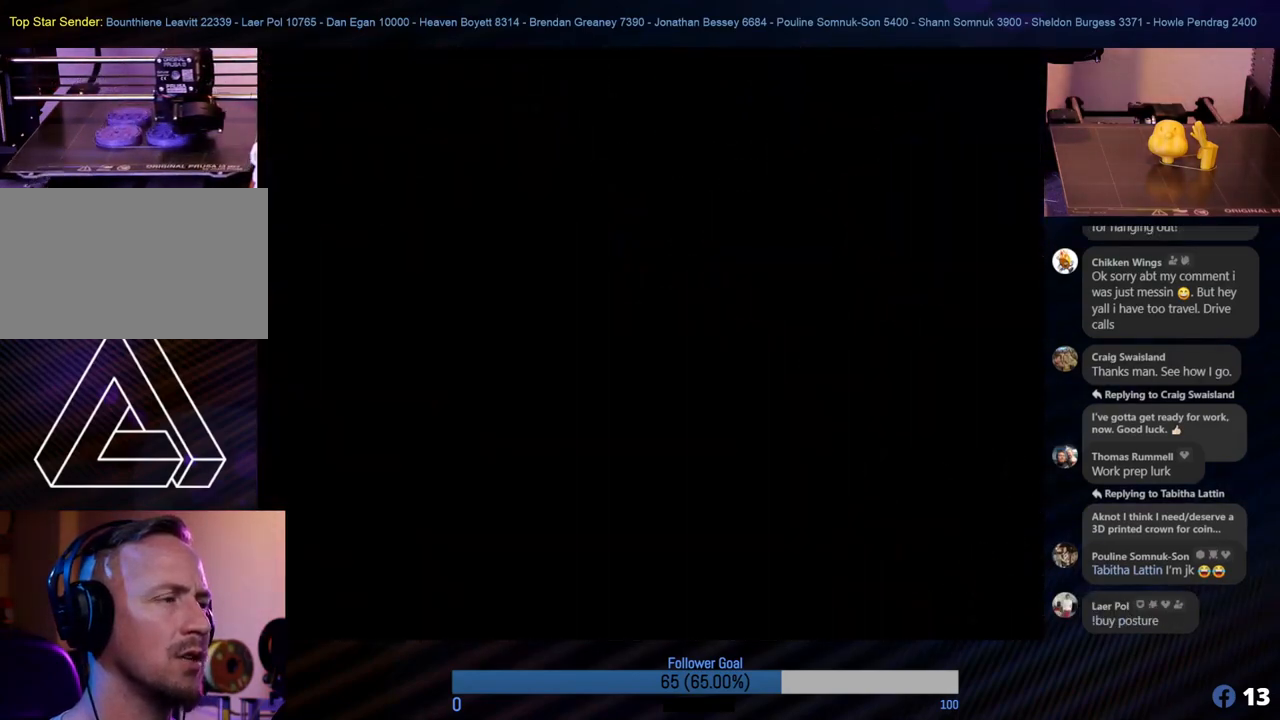
{"buttons": [], "left_stick": "center", "events": [[101, "A", "down"], [219, "A", "up"]]}
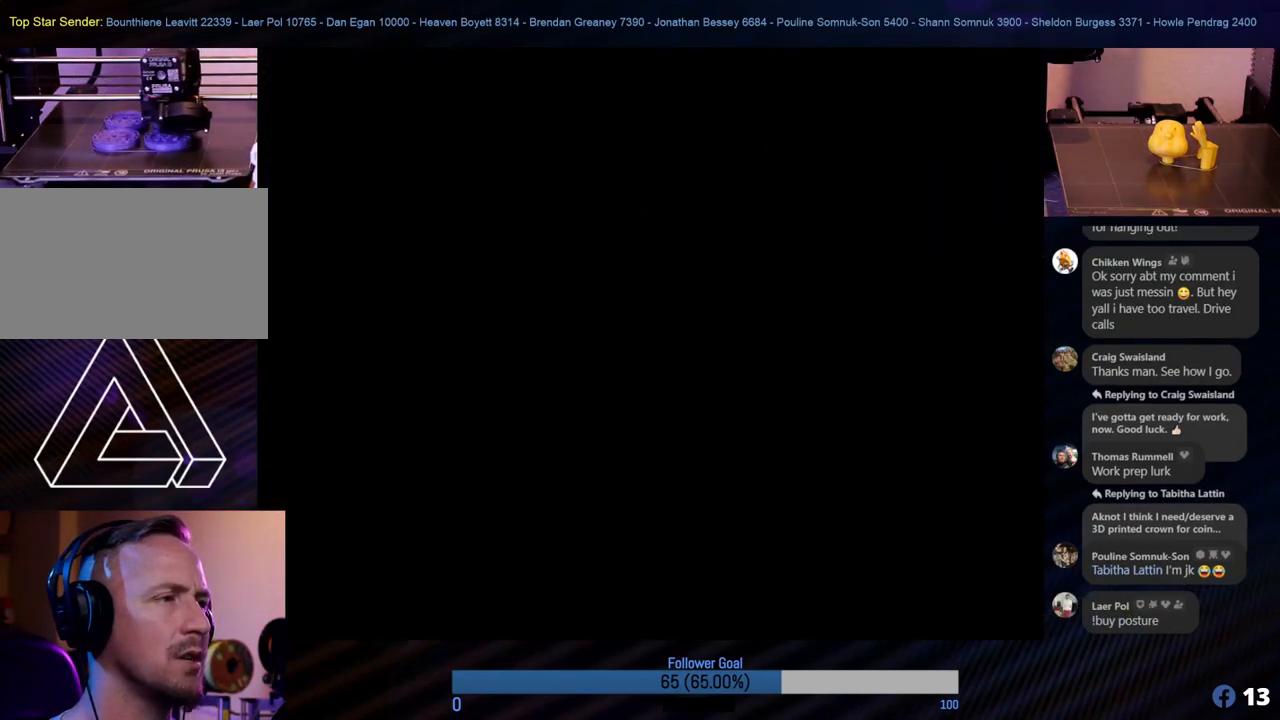
{"buttons": [], "left_stick": "center", "events": []}
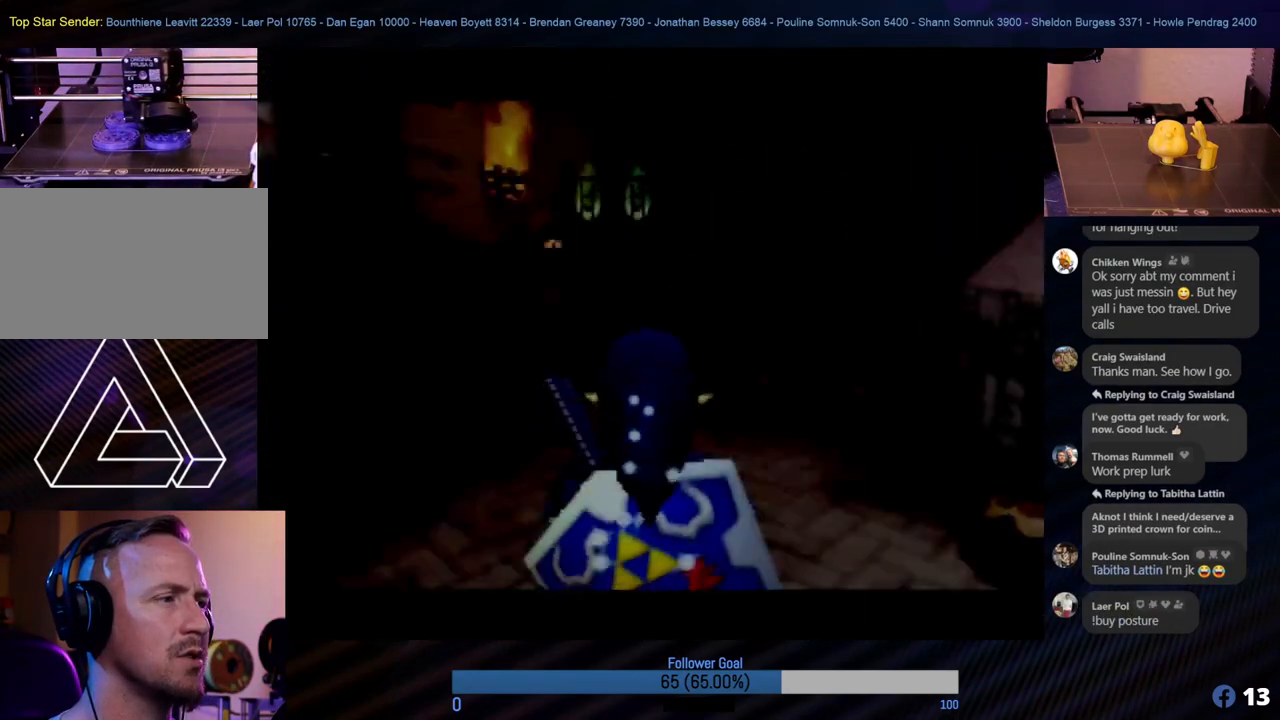
{"buttons": [], "left_stick": "center", "events": []}
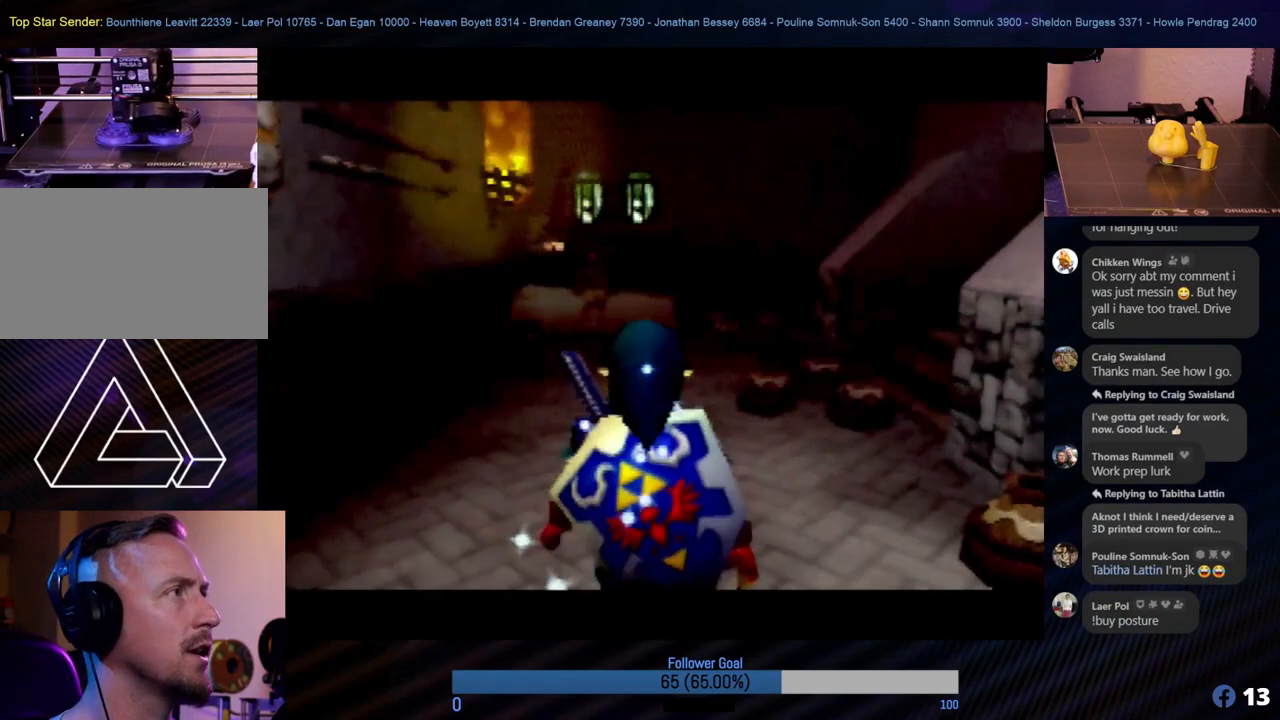
{"buttons": [], "left_stick": "center", "events": []}
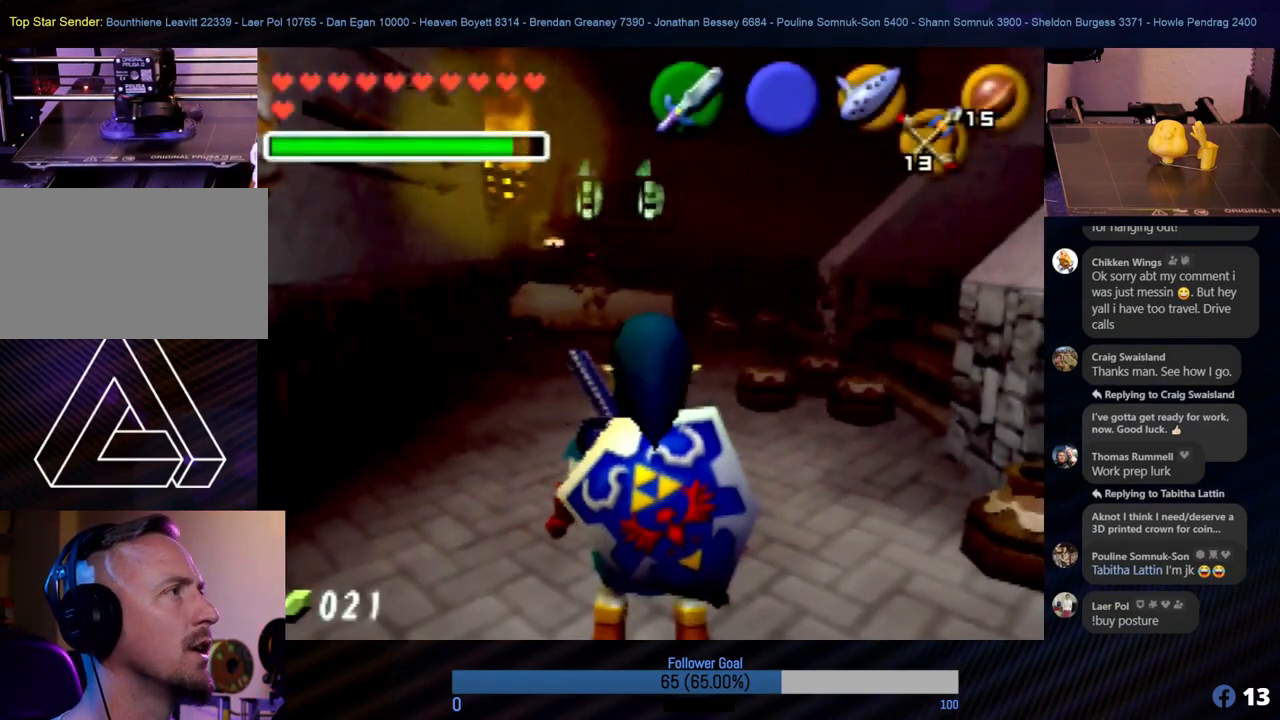
{"buttons": [], "left_stick": "center", "events": []}
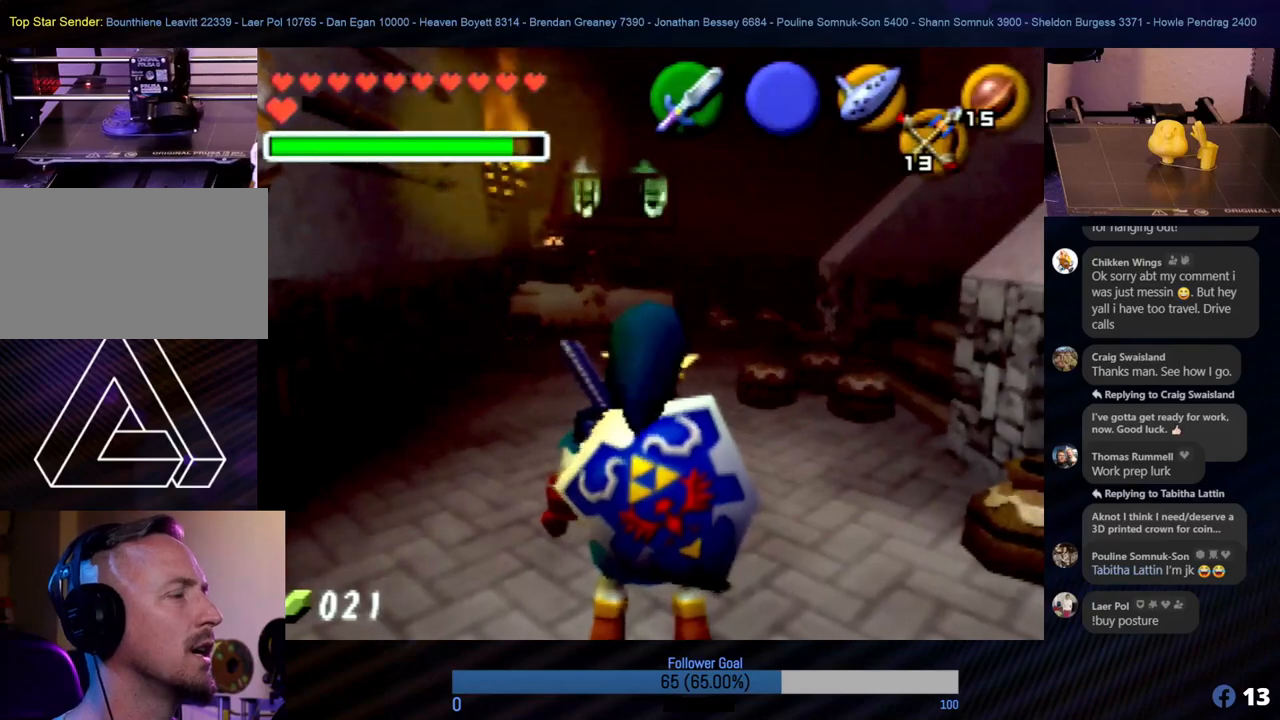
{"buttons": [], "left_stick": "center", "events": []}
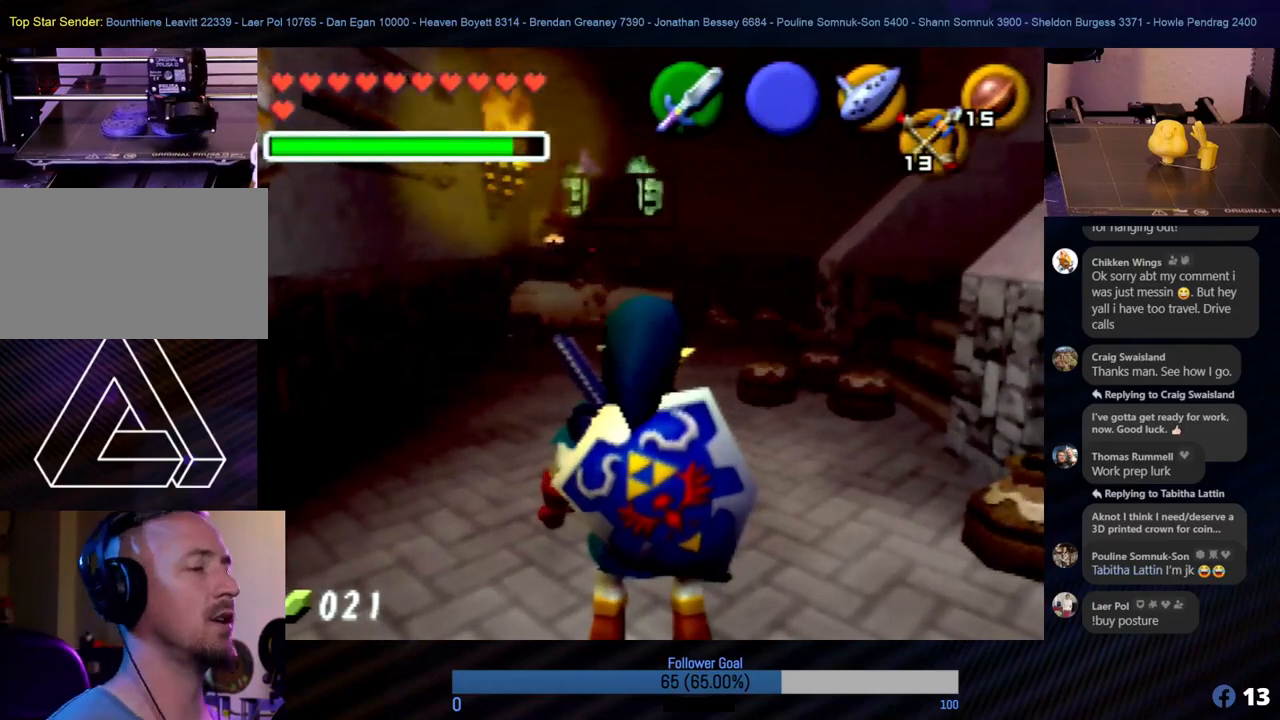
{"buttons": [], "left_stick": "center", "events": []}
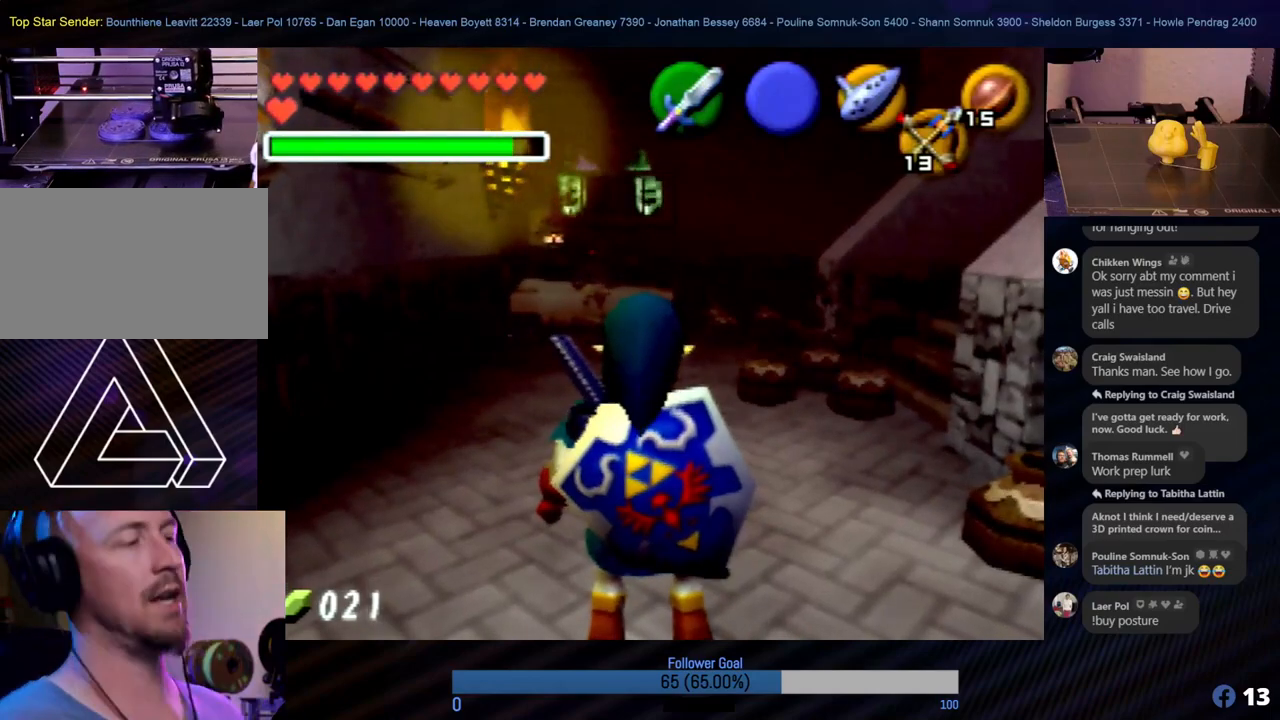
{"buttons": [], "left_stick": "center", "events": [[51, "left_stick", "up-right"], [253, "Z", "down"], [422, "left_stick", "center"], [456, "Z", "up"]]}
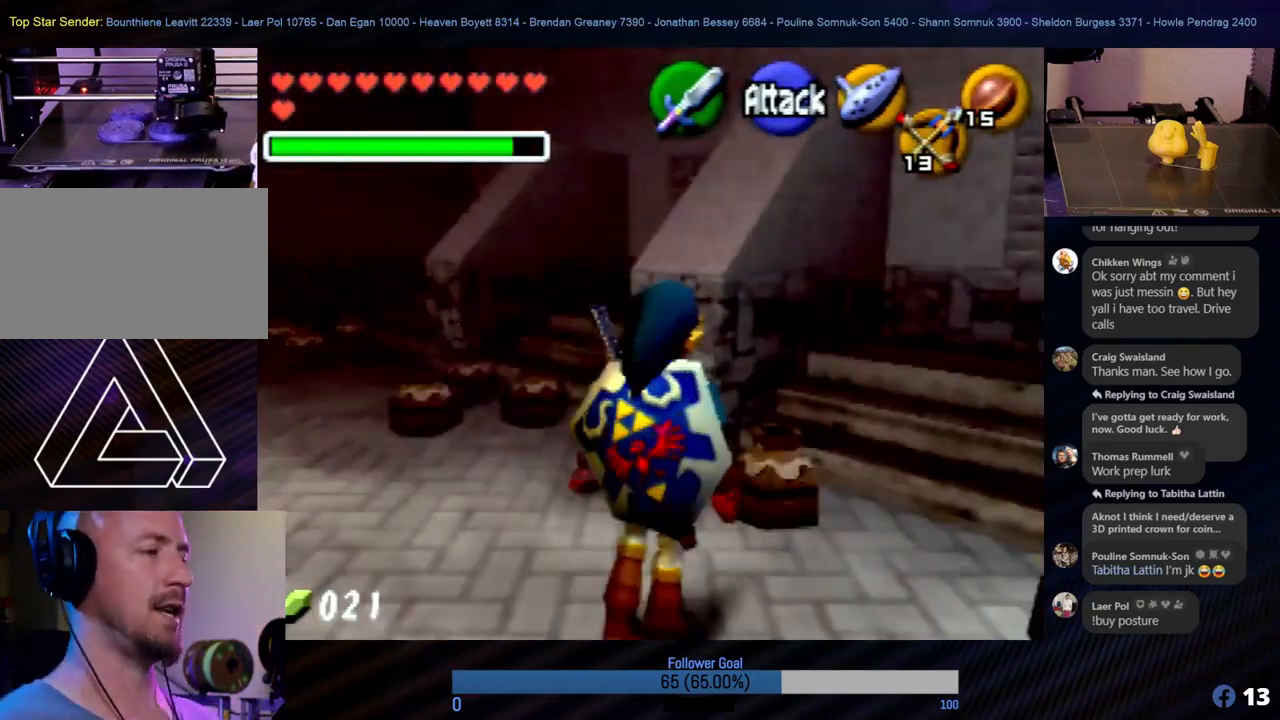
{"buttons": [], "left_stick": "up-right", "events": [[253, "left_stick", "right"], [371, "left_stick", "up-right"]]}
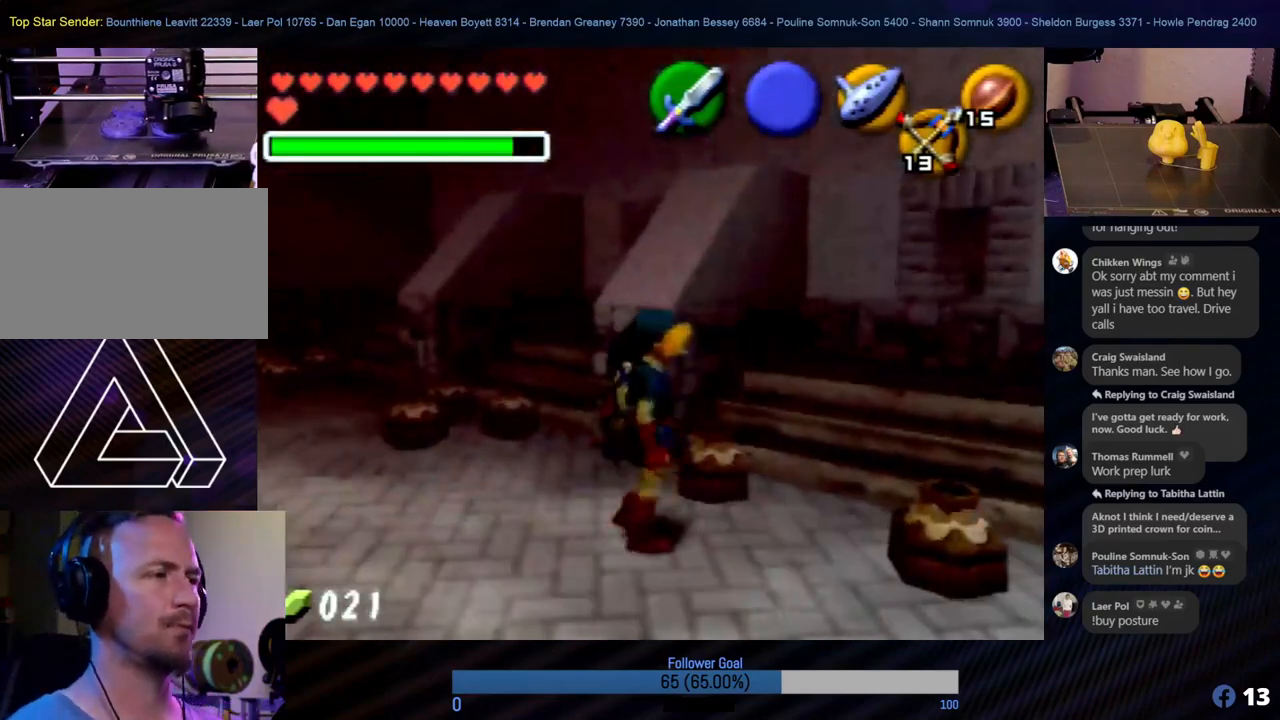
{"buttons": [], "left_stick": "up-right", "events": [[270, "left_stick", "right"], [388, "left_stick", "up-right"], [405, "B", "down"], [506, "B", "up"]]}
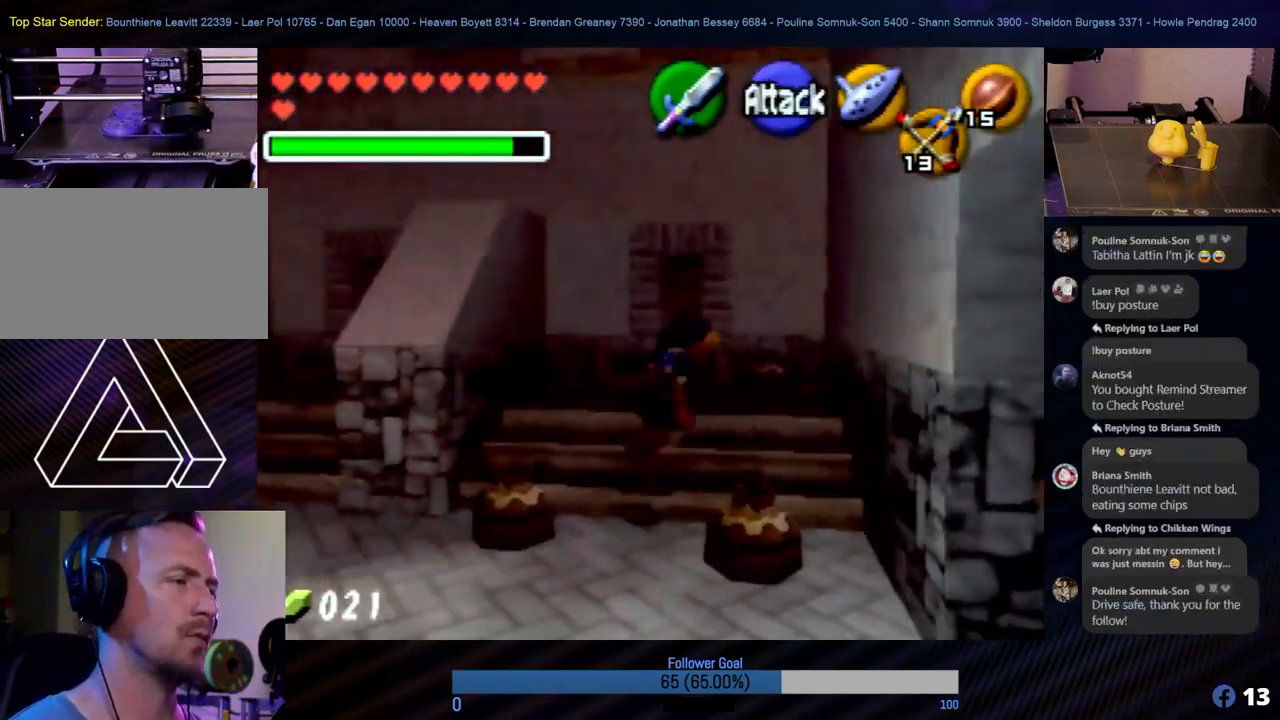
{"buttons": ["B"], "left_stick": "center", "events": [[67, "B", "down"], [169, "B", "up"], [186, "left_stick", "center"], [253, "B", "down"], [354, "B", "up"], [438, "B", "down"]]}
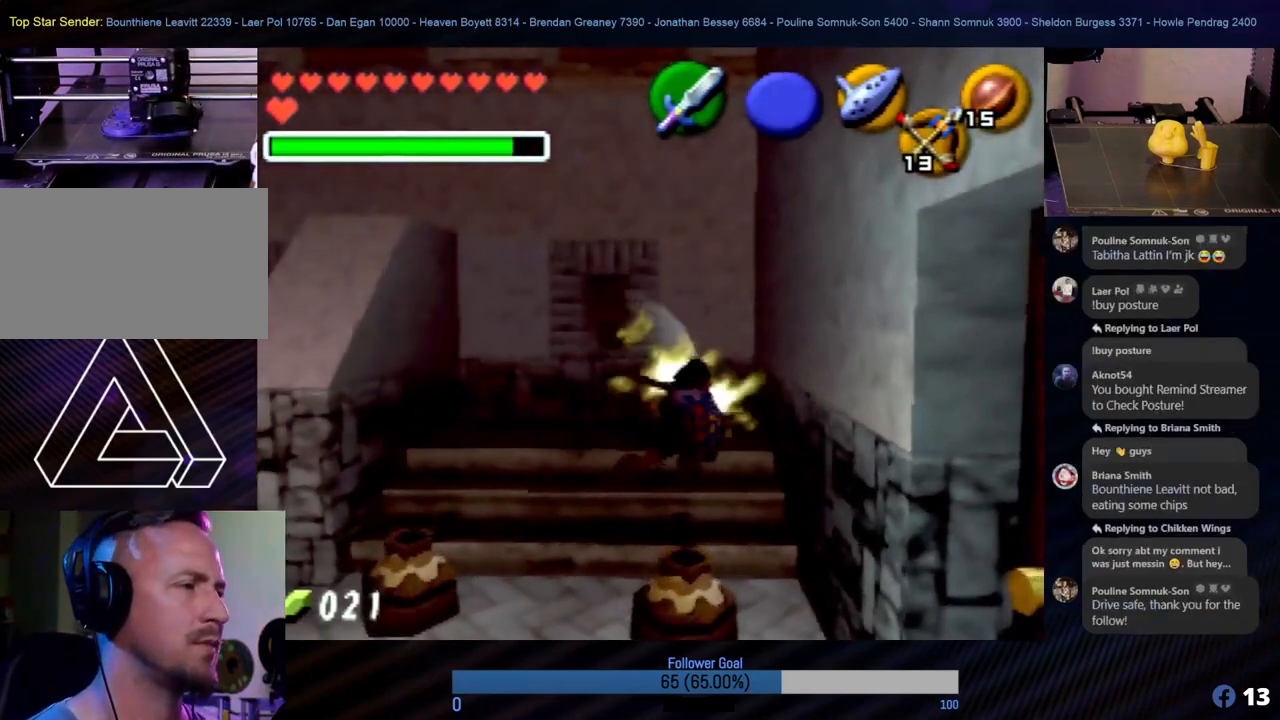
{"buttons": [], "left_stick": "up", "events": [[34, "B", "up"], [303, "left_stick", "up"]]}
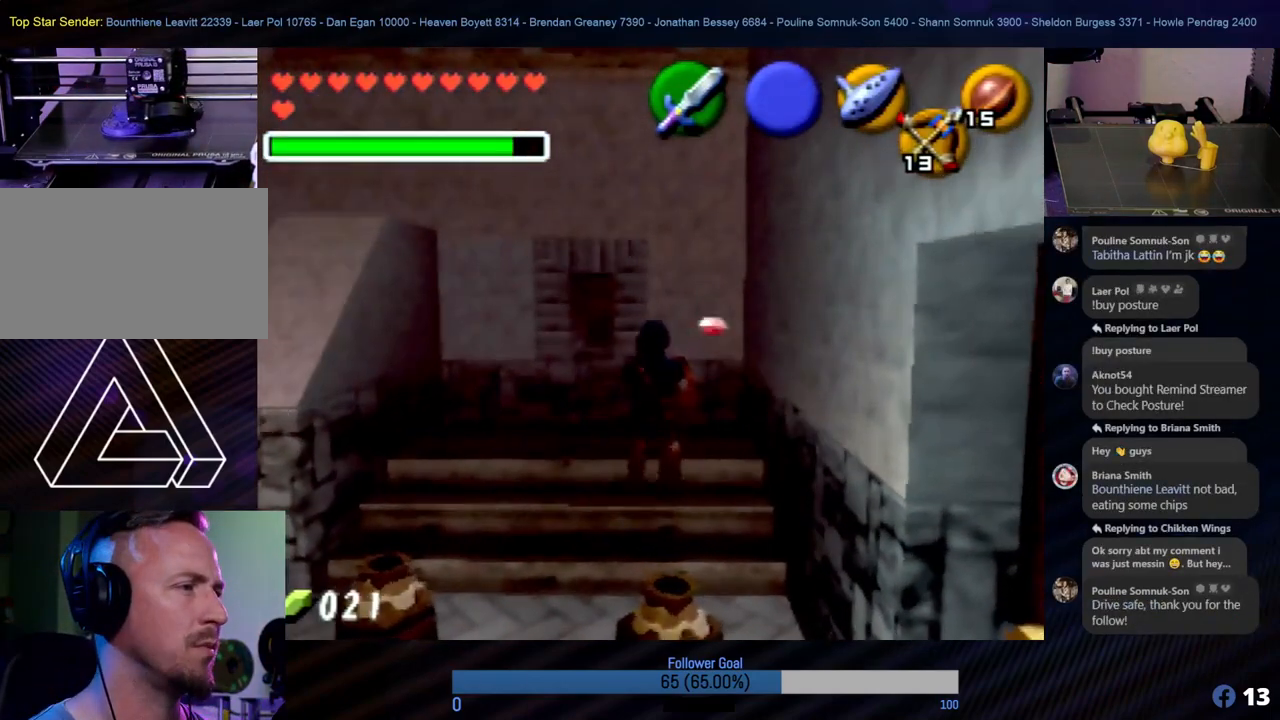
{"buttons": [], "left_stick": "down", "events": [[253, "left_stick", "right"], [337, "left_stick", "down"]]}
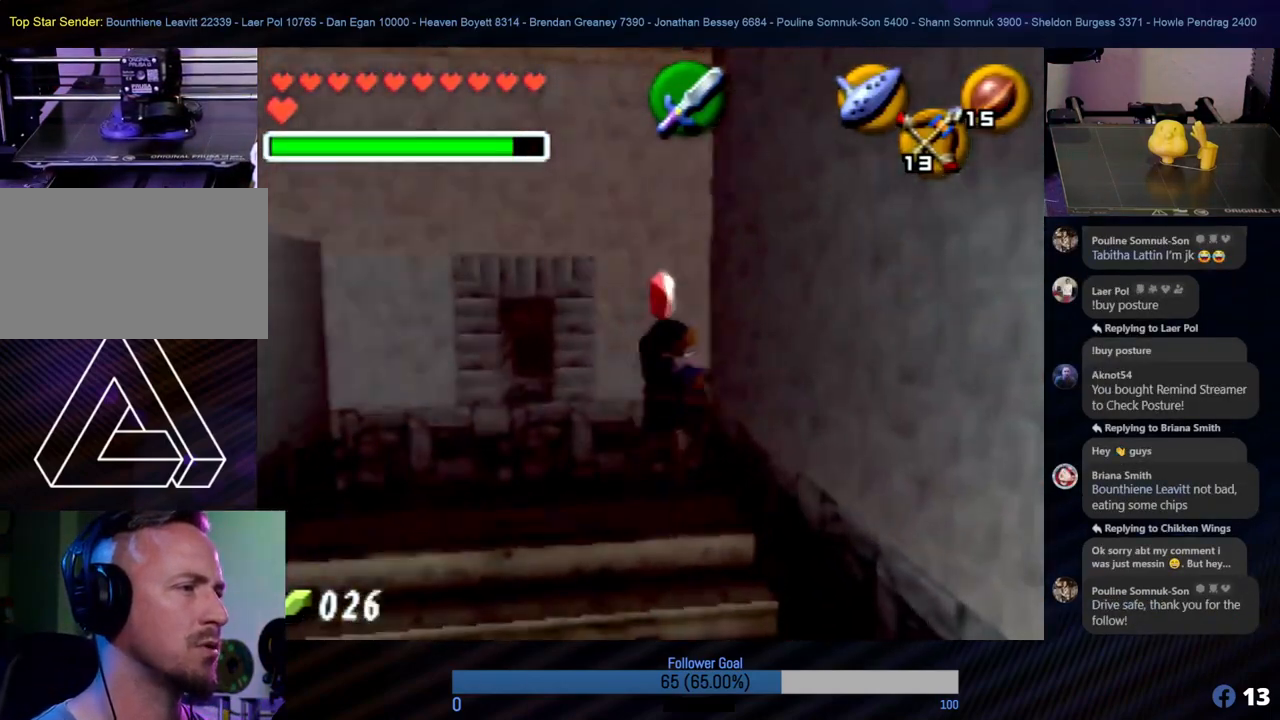
{"buttons": [], "left_stick": "down", "events": []}
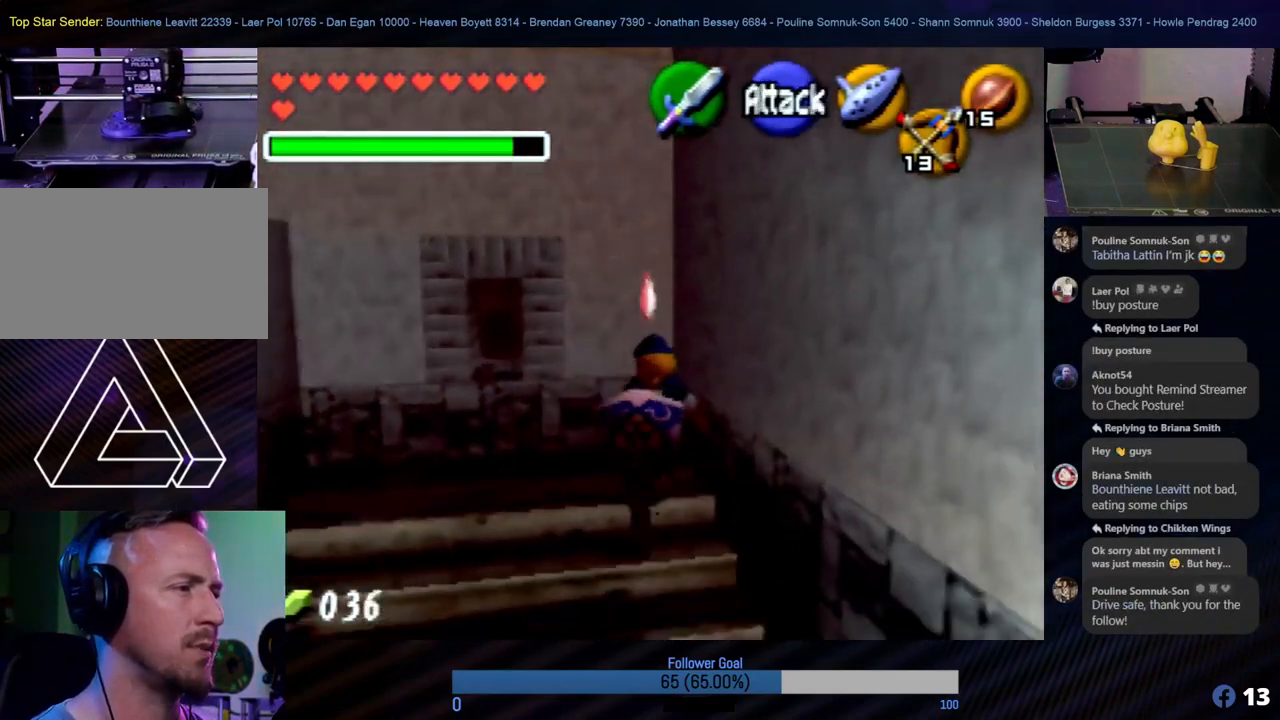
{"buttons": [], "left_stick": "down", "events": []}
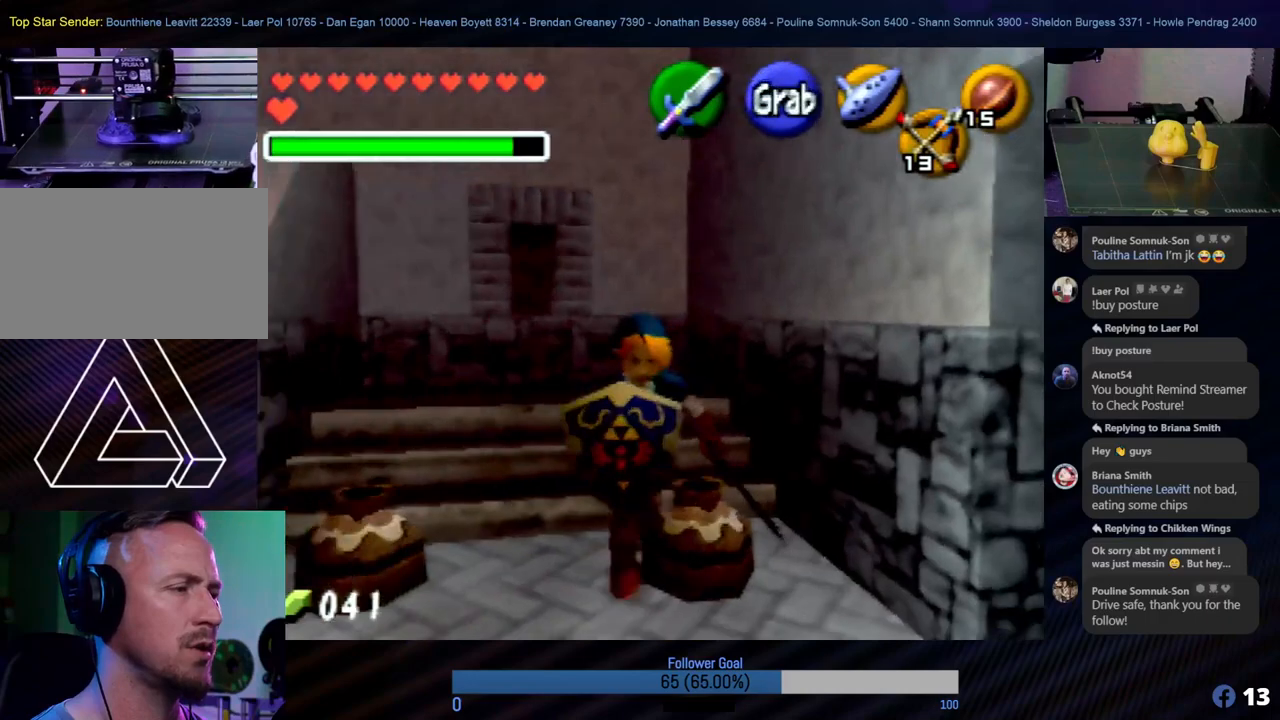
{"buttons": [], "left_stick": "up-right", "events": [[67, "left_stick", "right"], [236, "left_stick", "down"], [404, "left_stick", "right"], [505, "left_stick", "up-right"]]}
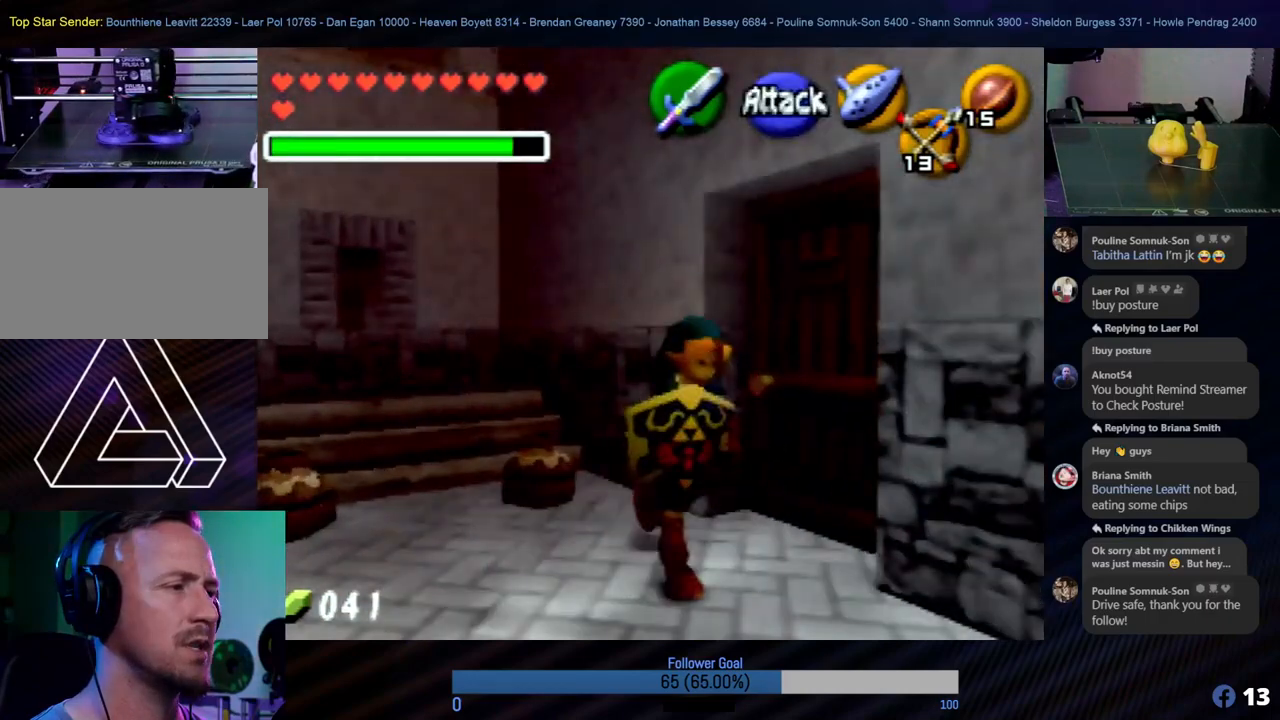
{"buttons": [], "left_stick": "up", "events": [[203, "left_stick", "up"]]}